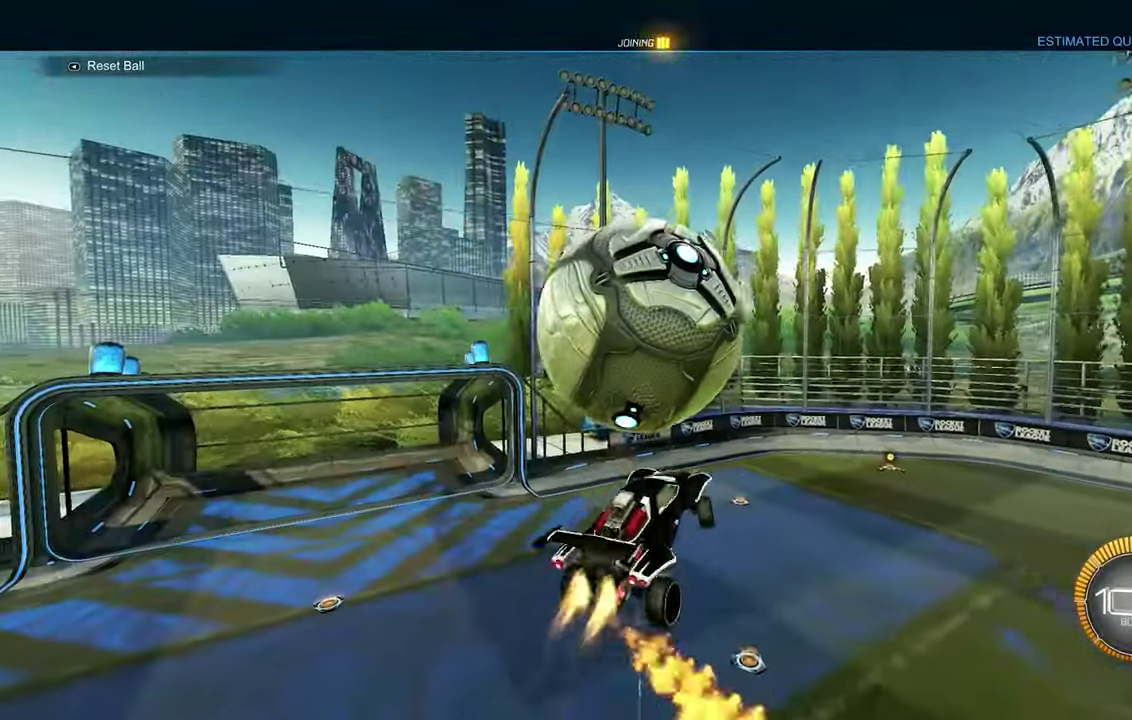
Gameplay with a controller (Xbox layout); each line is a JSON object with the inputs held at the frame after it. "events" lists button and stick changes between this image and that frame as [ms after this image, input, new state], when the widget could be followed in between. Not read: L3 R3.
{"buttons": ["B"], "left_stick": "center", "events": [[100, "left_stick", "down"], [167, "left_stick", "down-left"], [200, "B", "up"], [333, "B", "down"], [366, "R1", "down"], [400, "left_stick", "center"], [466, "R1", "up"]]}
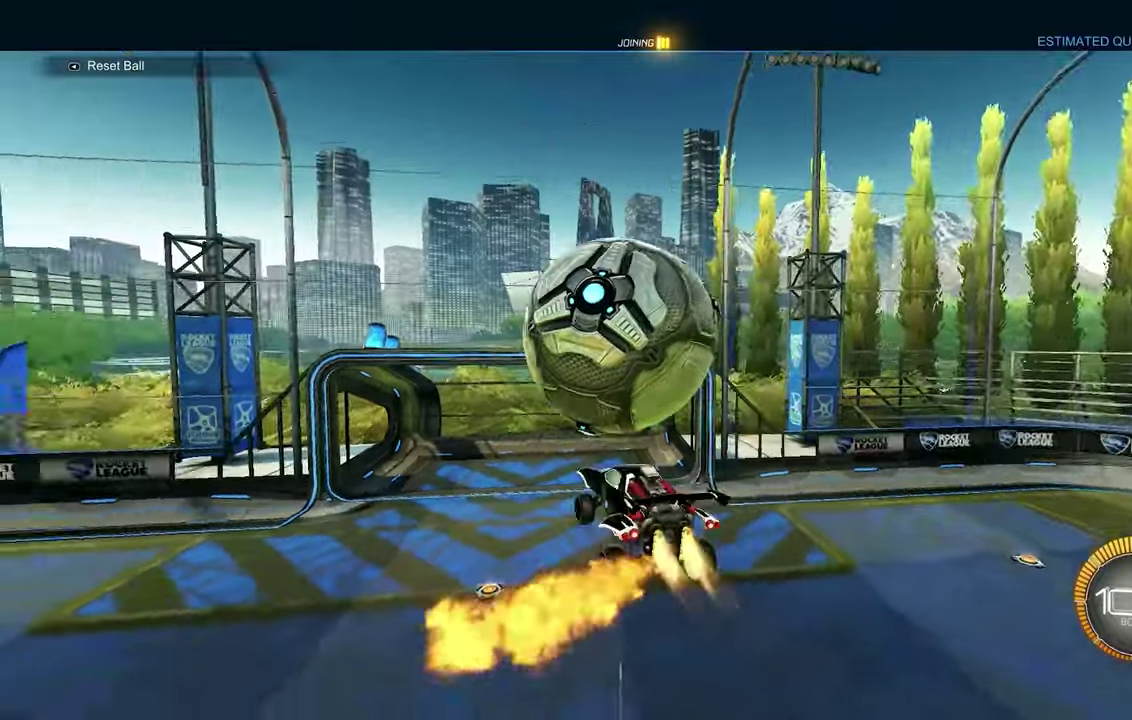
{"buttons": ["B"], "left_stick": "right", "events": [[66, "left_stick", "right"], [200, "left_stick", "down-right"], [333, "L1", "down"], [333, "left_stick", "right"], [433, "L1", "up"]]}
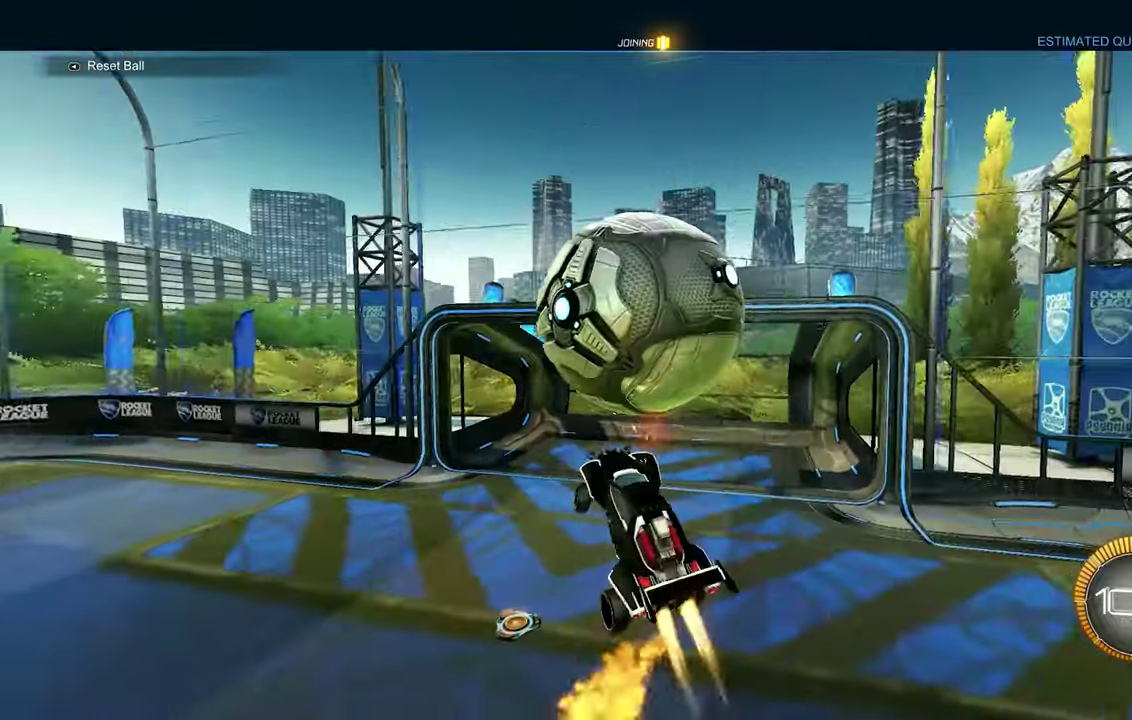
{"buttons": ["B", "L1"], "left_stick": "right", "events": [[100, "L1", "down"], [300, "left_stick", "up-right"], [433, "left_stick", "right"]]}
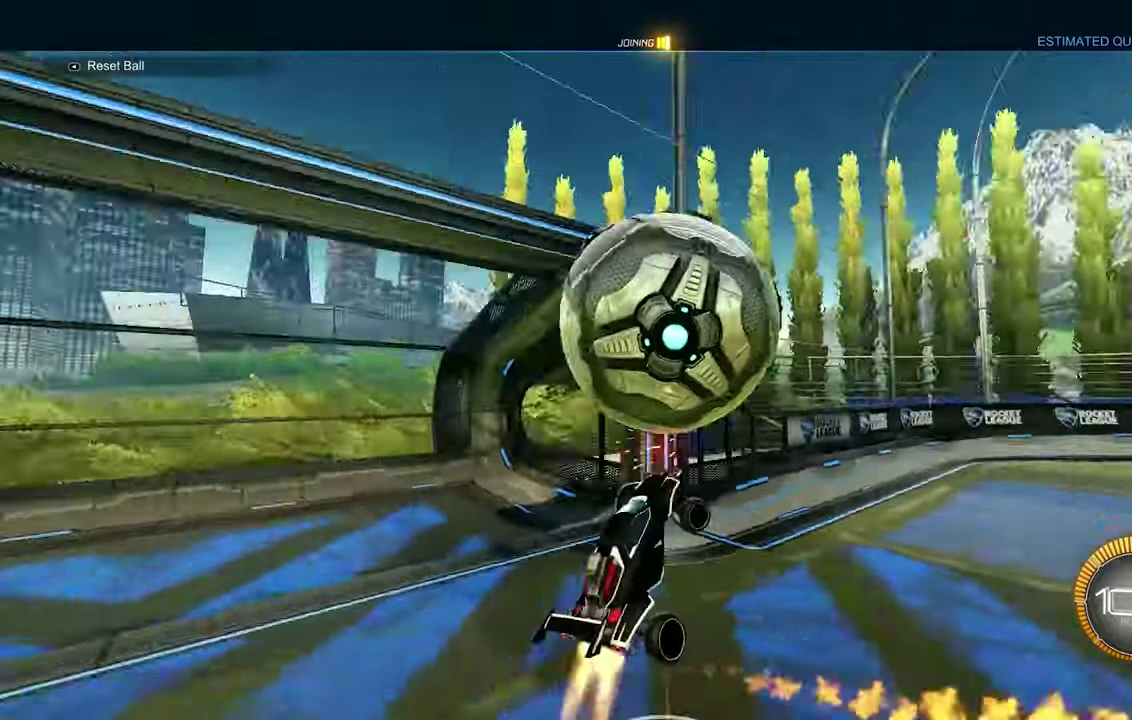
{"buttons": ["B", "L1"], "left_stick": "right", "events": [[33, "left_stick", "up-right"], [333, "left_stick", "right"]]}